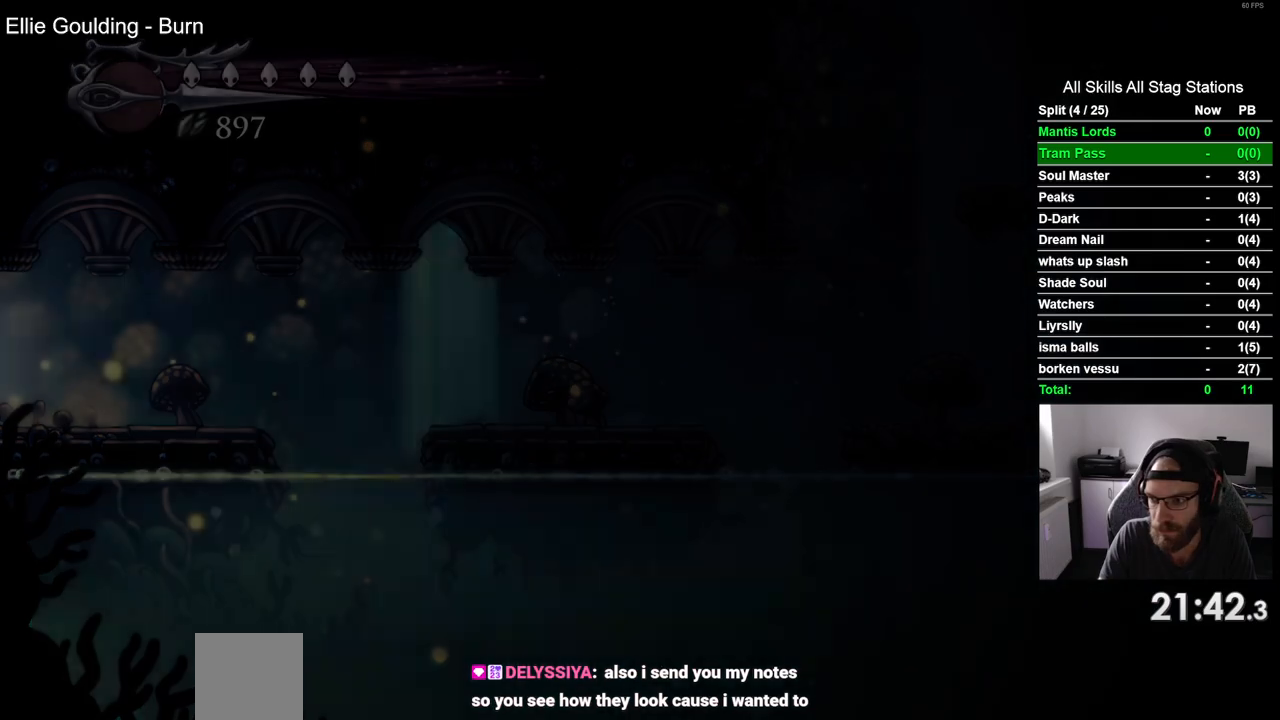
Gameplay with a controller (PlayStation layout); each line is a JSON object with the inputs held at the frame after it (dt_ms = milliseconds from this image to that frame). "events" lists button and stick changes between this image and that frame as [ms after this image, input, new state], when the widget could be followed in between.
{"dt_ms": 500, "buttons": ["DPAD_LEFT"], "left_stick": "center", "right_stick": "center", "events": [[33, "DPAD_LEFT", "down"]]}
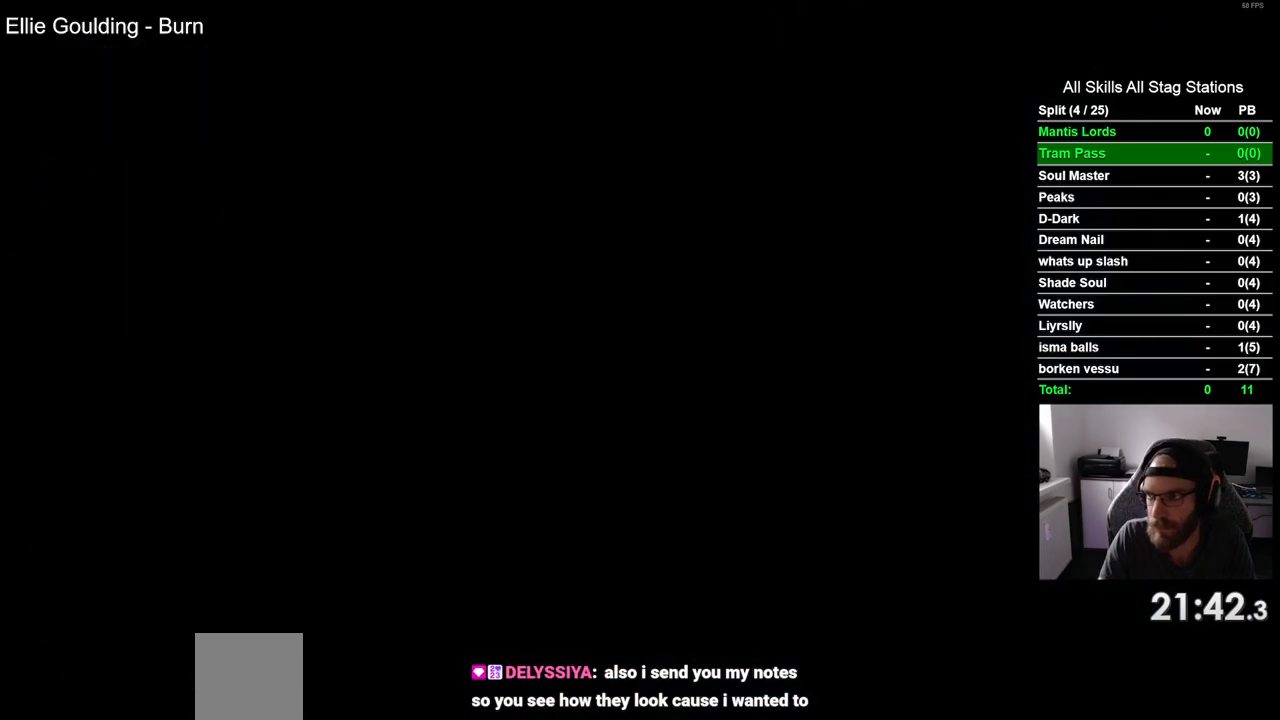
{"dt_ms": 500, "buttons": ["DPAD_LEFT"], "left_stick": "center", "right_stick": "center", "events": []}
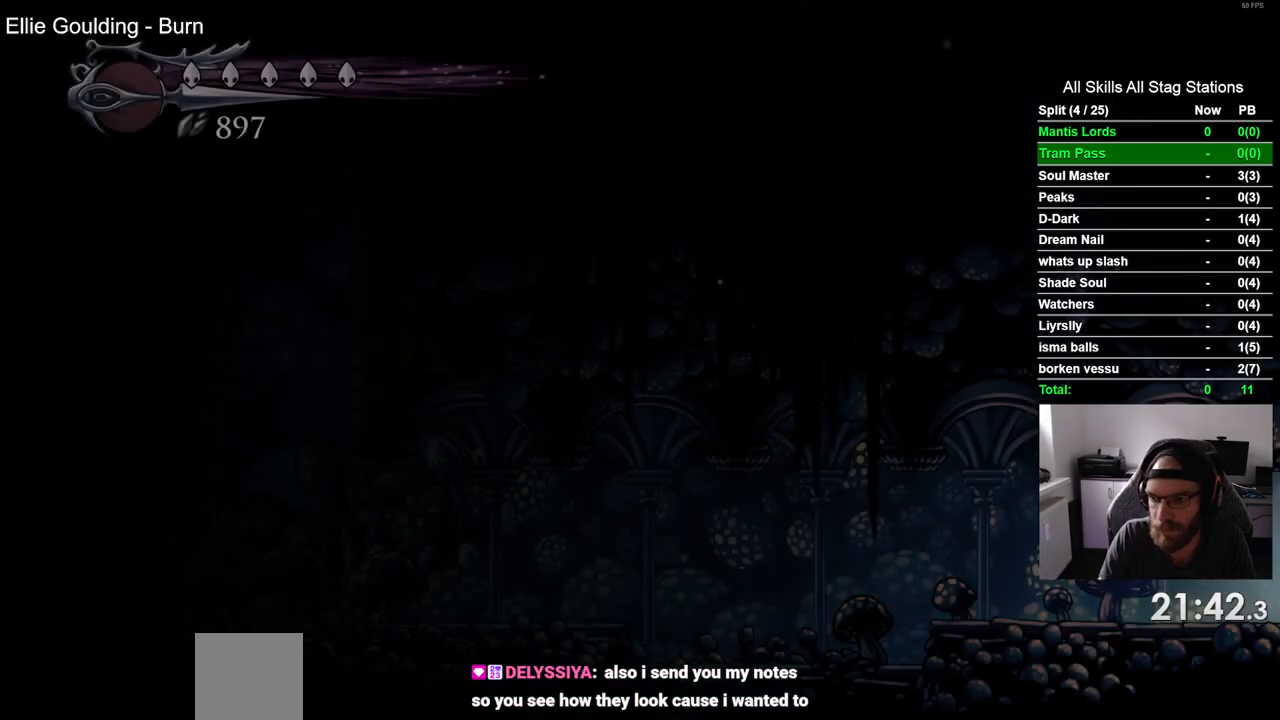
{"dt_ms": 500, "buttons": ["R2", "DPAD_LEFT"], "left_stick": "center", "right_stick": "center", "events": [[467, "R2", "down"]]}
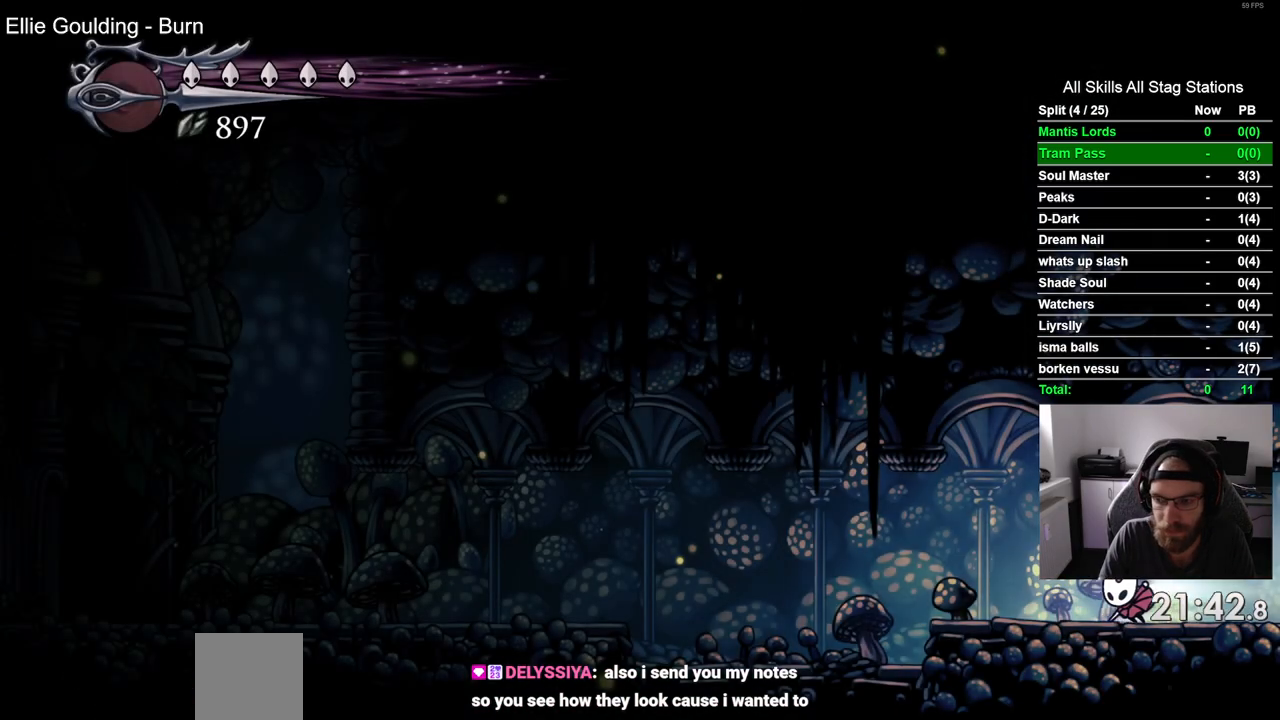
{"dt_ms": 500, "buttons": ["CROSS", "DPAD_LEFT"], "left_stick": "center", "right_stick": "center", "events": [[200, "R2", "up"], [450, "CROSS", "down"]]}
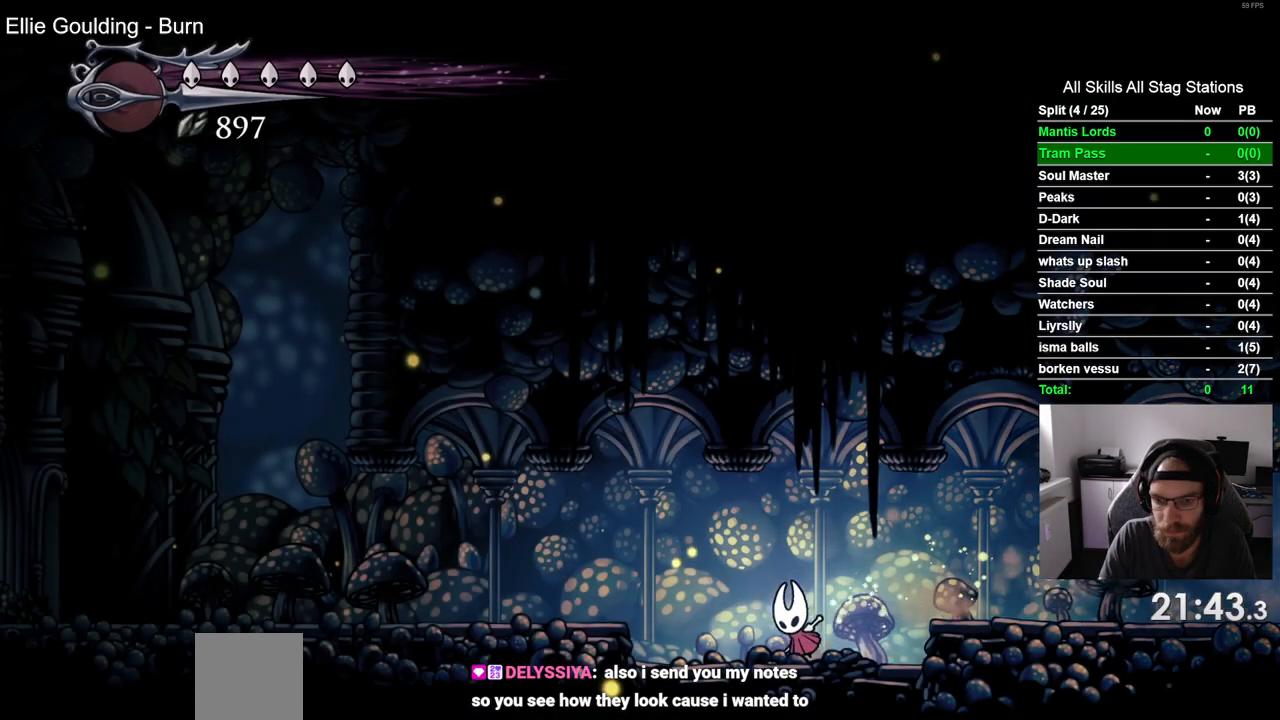
{"dt_ms": 500, "buttons": ["DPAD_LEFT"], "left_stick": "center", "right_stick": "center", "events": [[67, "CROSS", "up"], [83, "R2", "down"], [317, "R2", "up"]]}
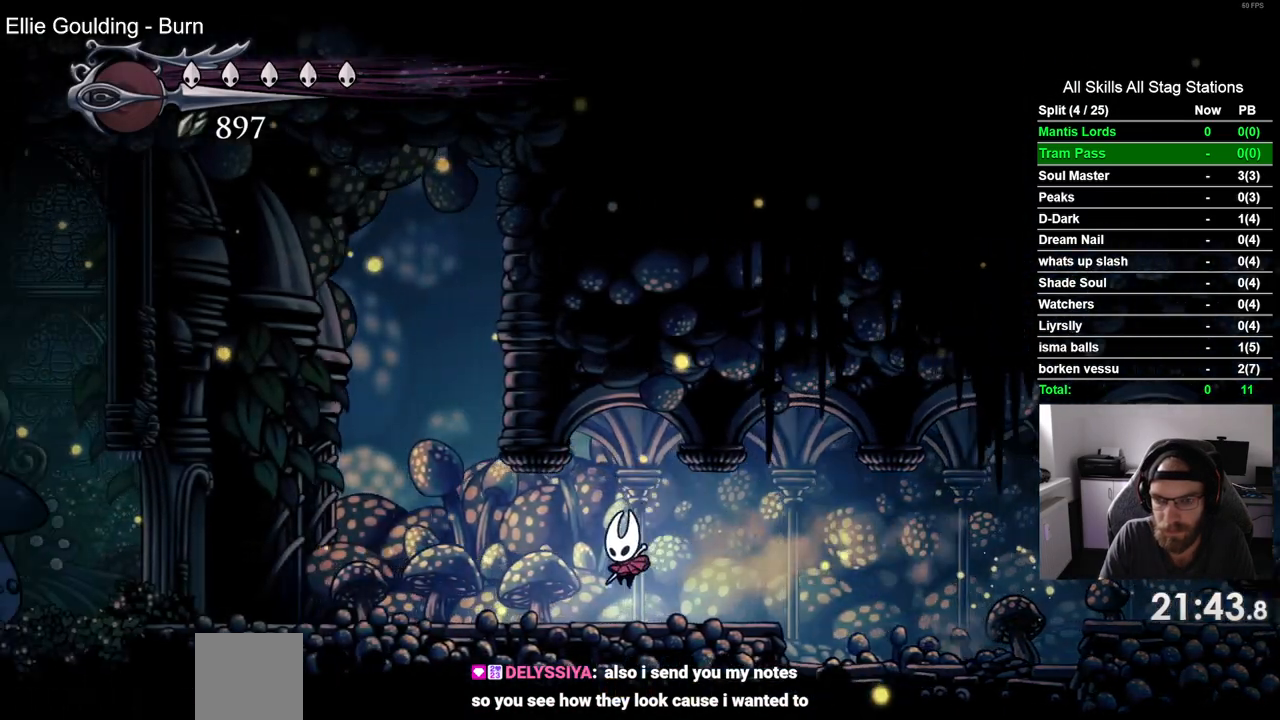
{"dt_ms": 1000, "buttons": ["DPAD_LEFT"], "left_stick": "center", "right_stick": "center", "events": [[183, "R2", "down"], [400, "R2", "up"], [817, "R2", "down"], [1000, "R2", "up"]]}
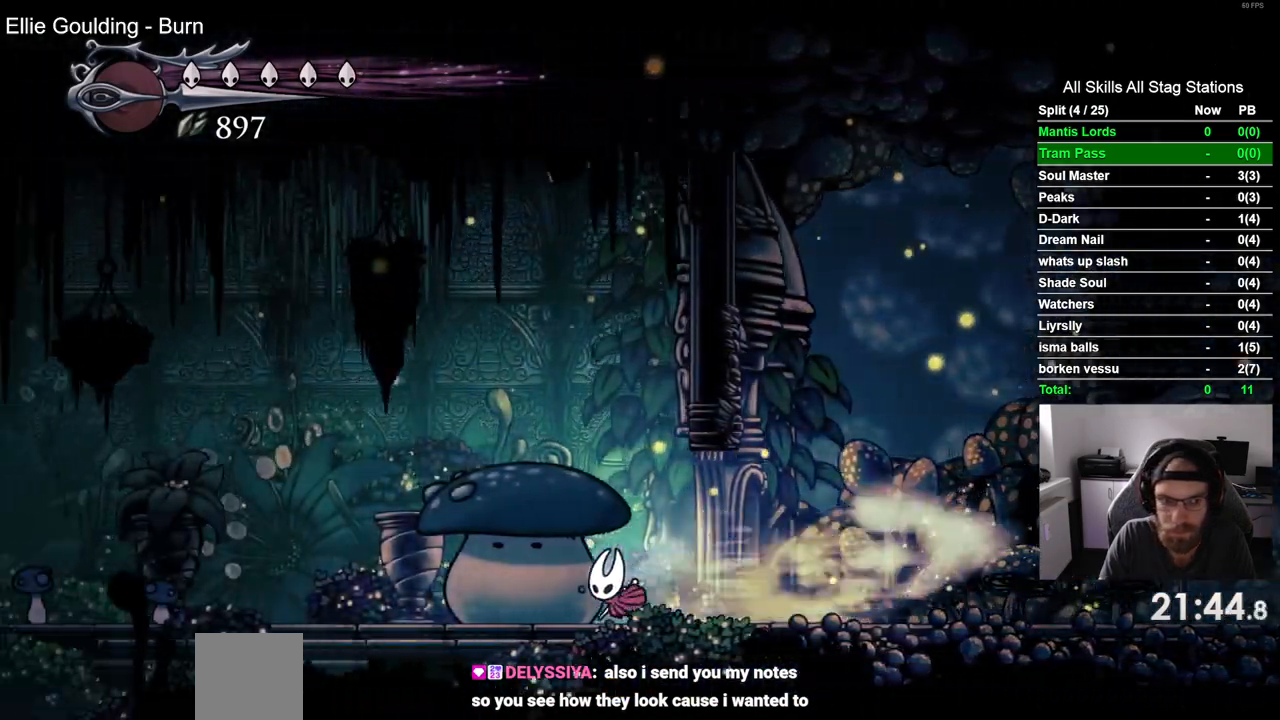
{"dt_ms": 500, "buttons": ["DPAD_LEFT"], "left_stick": "center", "right_stick": "center", "events": []}
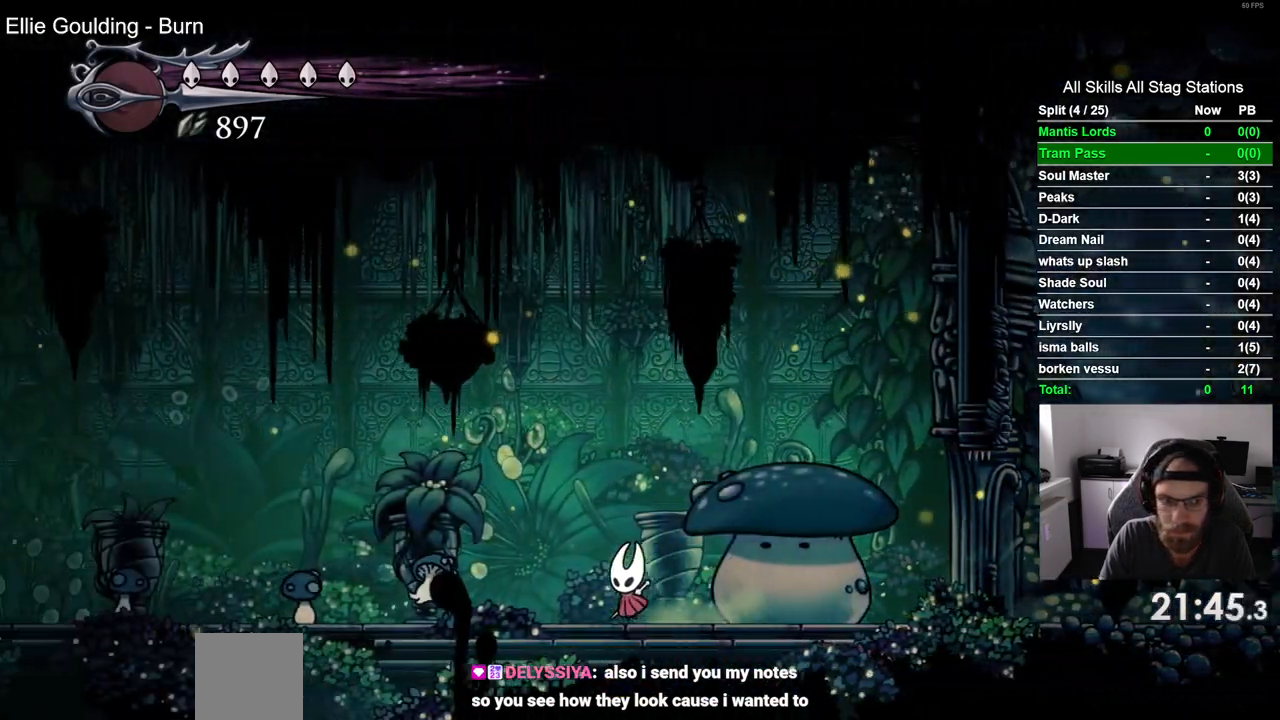
{"dt_ms": 500, "buttons": ["DPAD_LEFT"], "left_stick": "center", "right_stick": "center", "events": [[150, "SQUARE", "down"], [300, "SQUARE", "up"]]}
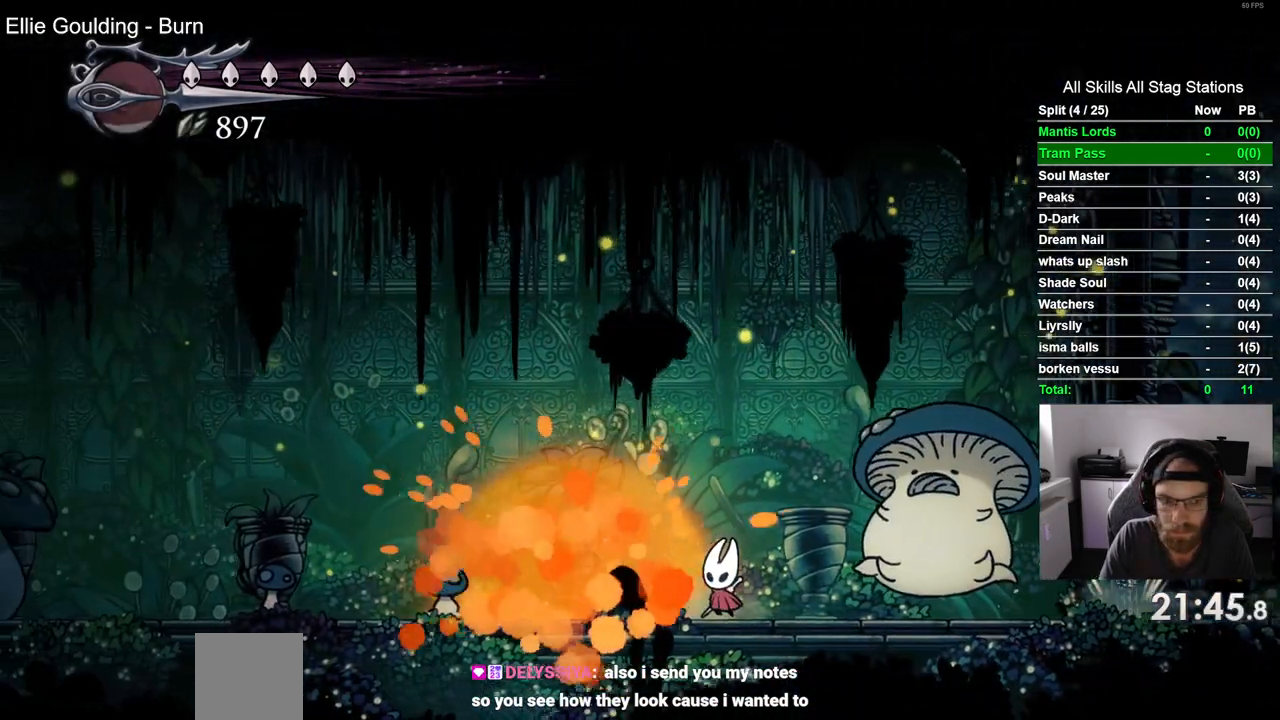
{"dt_ms": 500, "buttons": ["DPAD_LEFT"], "left_stick": "center", "right_stick": "center", "events": [[300, "SQUARE", "down"], [483, "SQUARE", "up"]]}
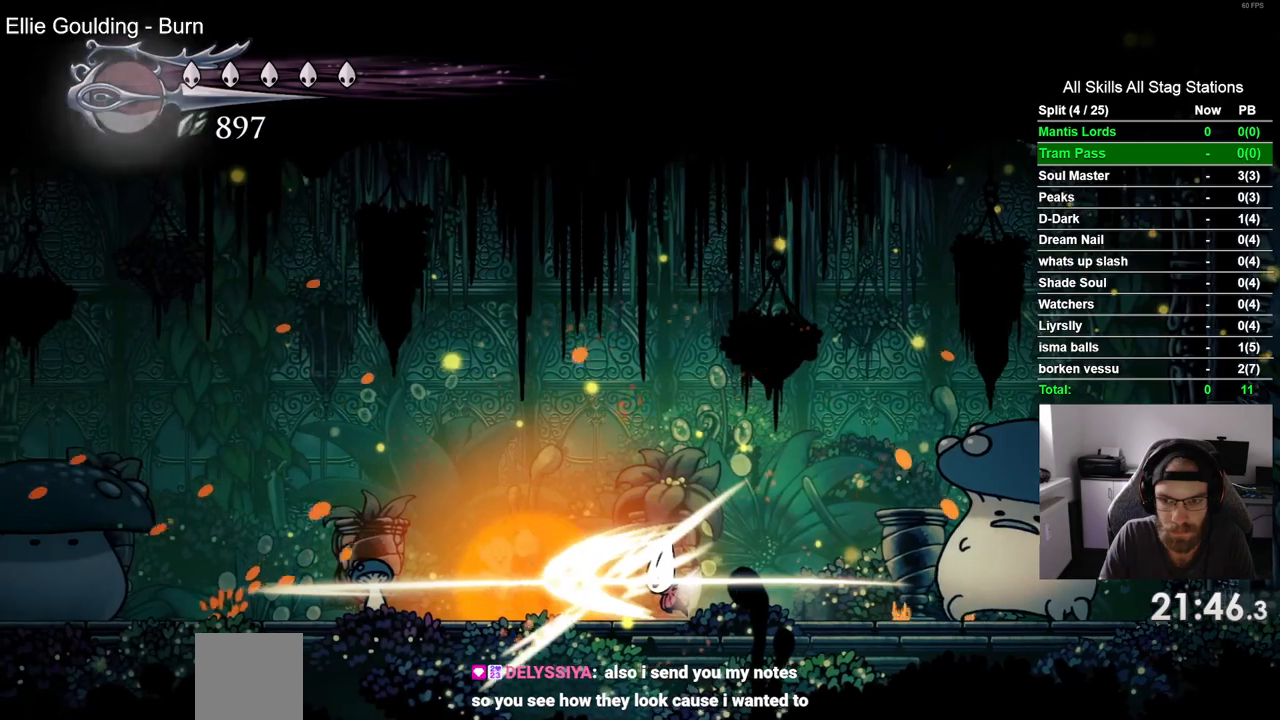
{"dt_ms": 500, "buttons": ["DPAD_LEFT"], "left_stick": "center", "right_stick": "center", "events": []}
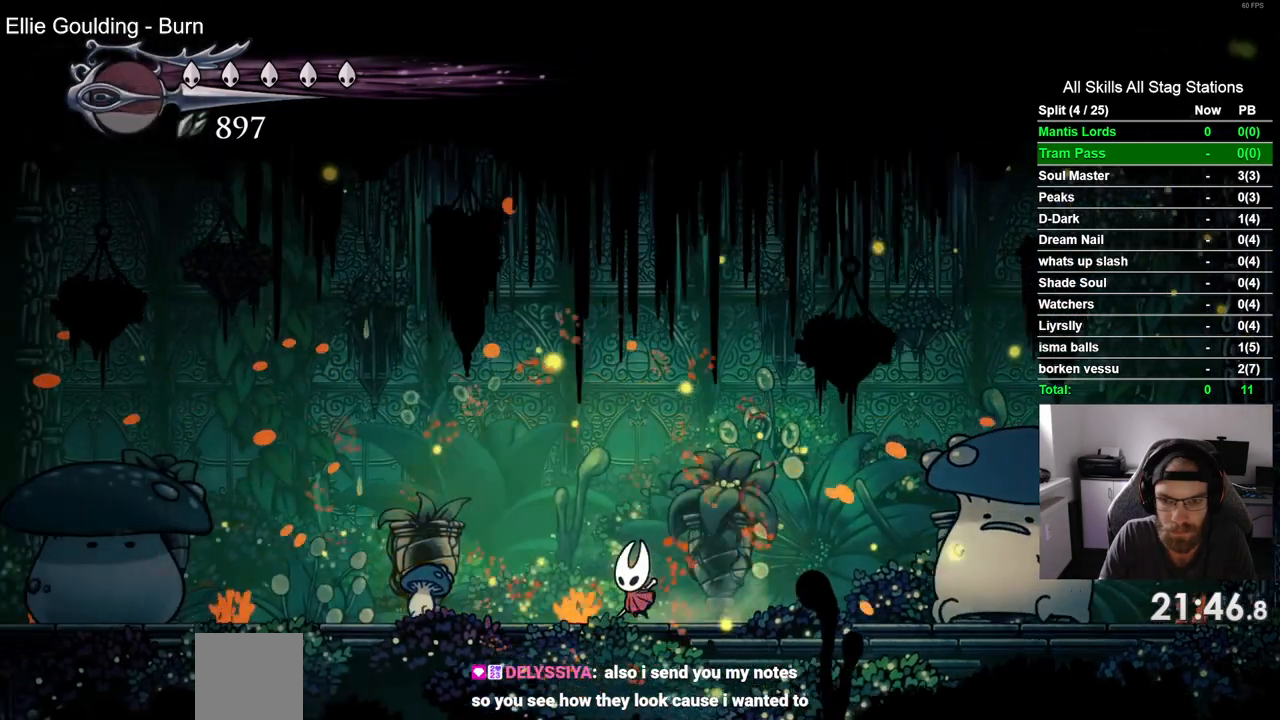
{"dt_ms": 500, "buttons": ["DPAD_LEFT"], "left_stick": "center", "right_stick": "center", "events": [[183, "SQUARE", "down"], [350, "SQUARE", "up"]]}
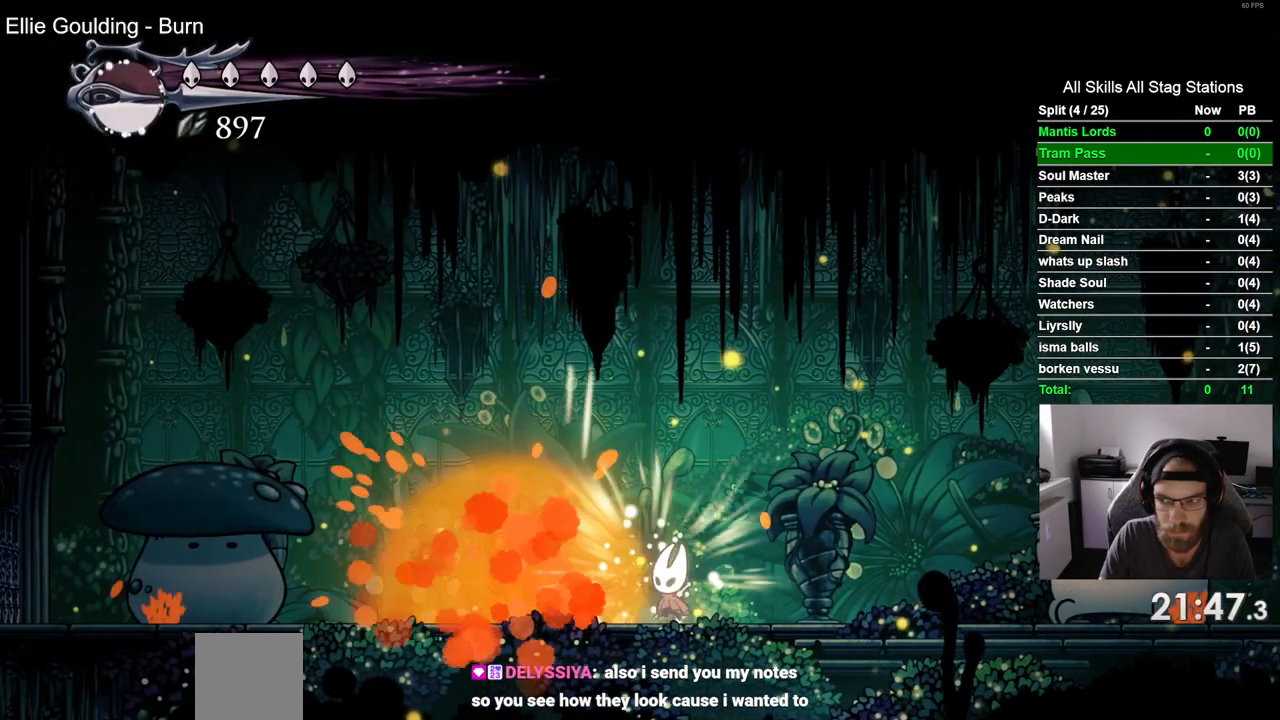
{"dt_ms": 500, "buttons": [], "left_stick": "center", "right_stick": "center", "events": [[350, "DPAD_LEFT", "up"]]}
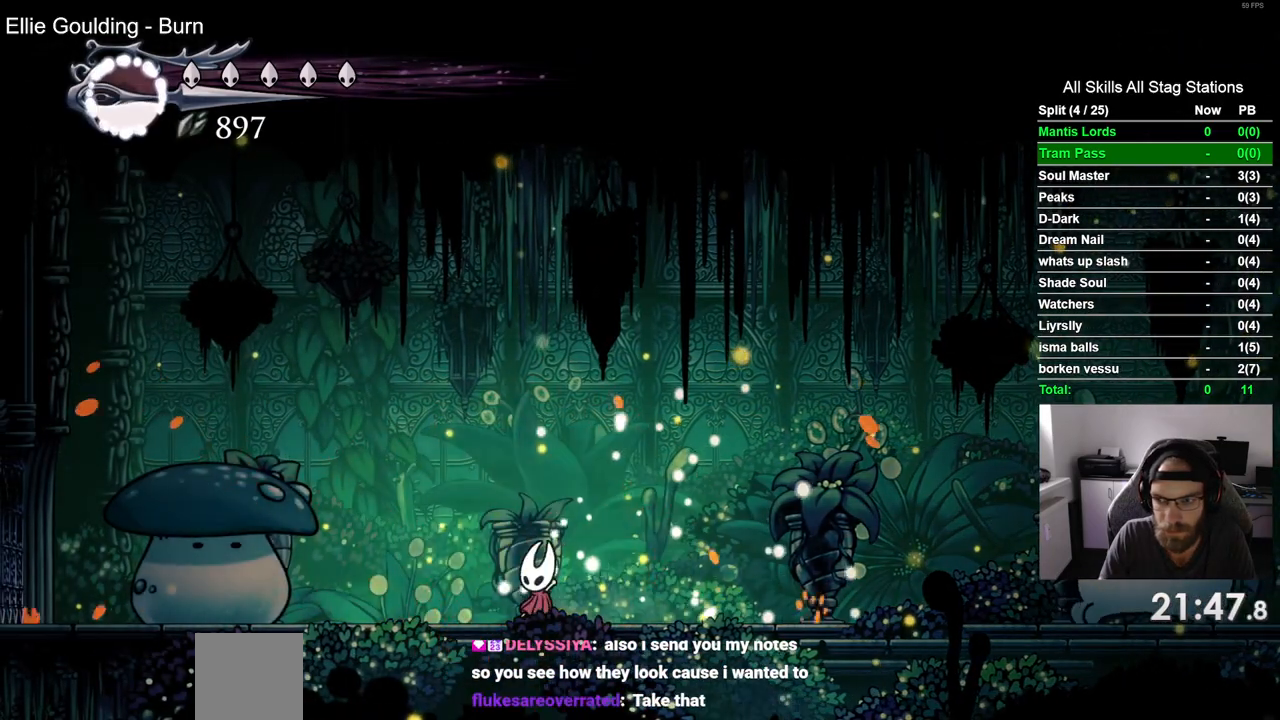
{"dt_ms": 500, "buttons": ["DPAD_RIGHT"], "left_stick": "center", "right_stick": "center", "events": [[450, "DPAD_RIGHT", "down"]]}
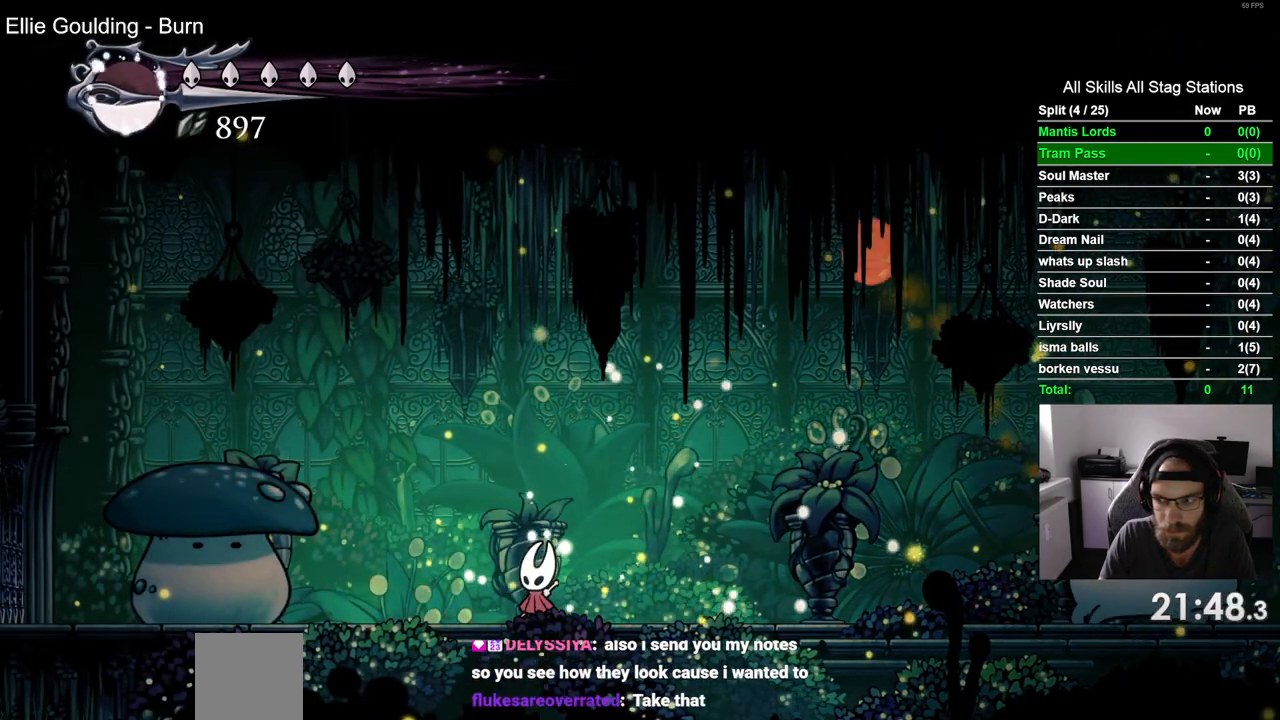
{"dt_ms": 500, "buttons": ["DPAD_RIGHT"], "left_stick": "center", "right_stick": "center", "events": [[33, "R2", "down"], [250, "R2", "up"]]}
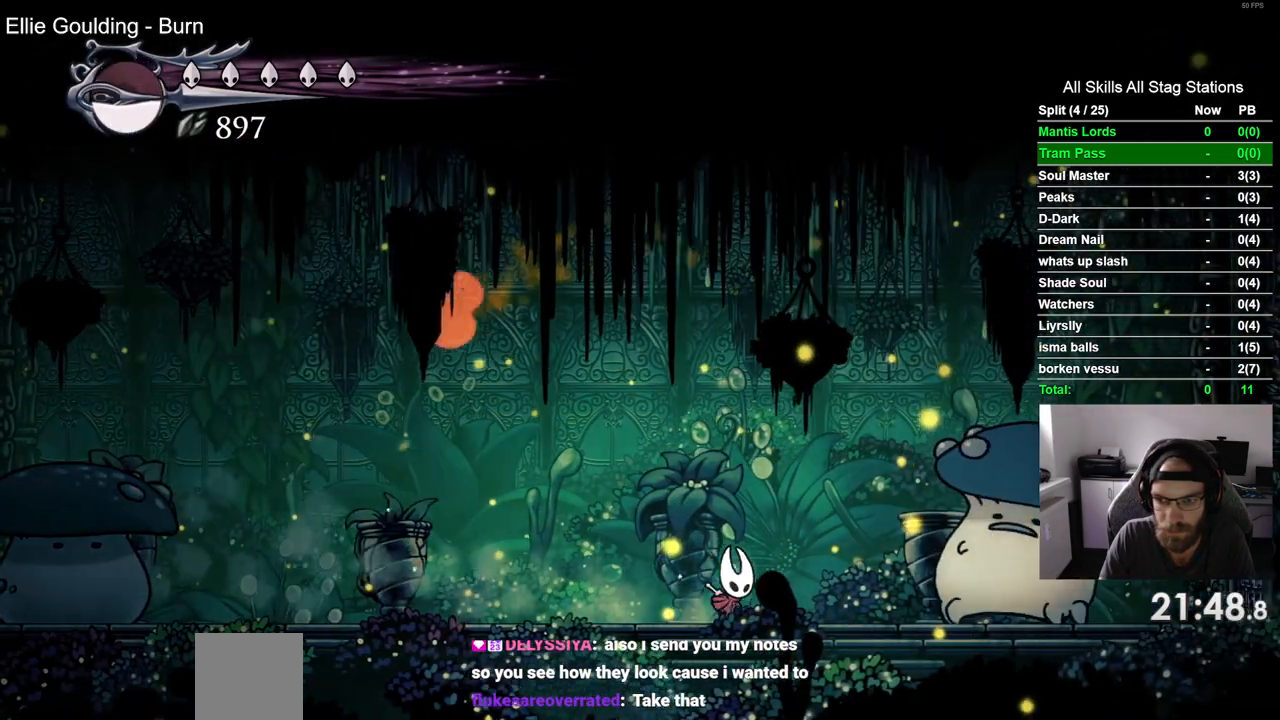
{"dt_ms": 500, "buttons": [], "left_stick": "center", "right_stick": "center", "events": [[250, "SQUARE", "down"], [300, "DPAD_RIGHT", "up"], [450, "SQUARE", "up"]]}
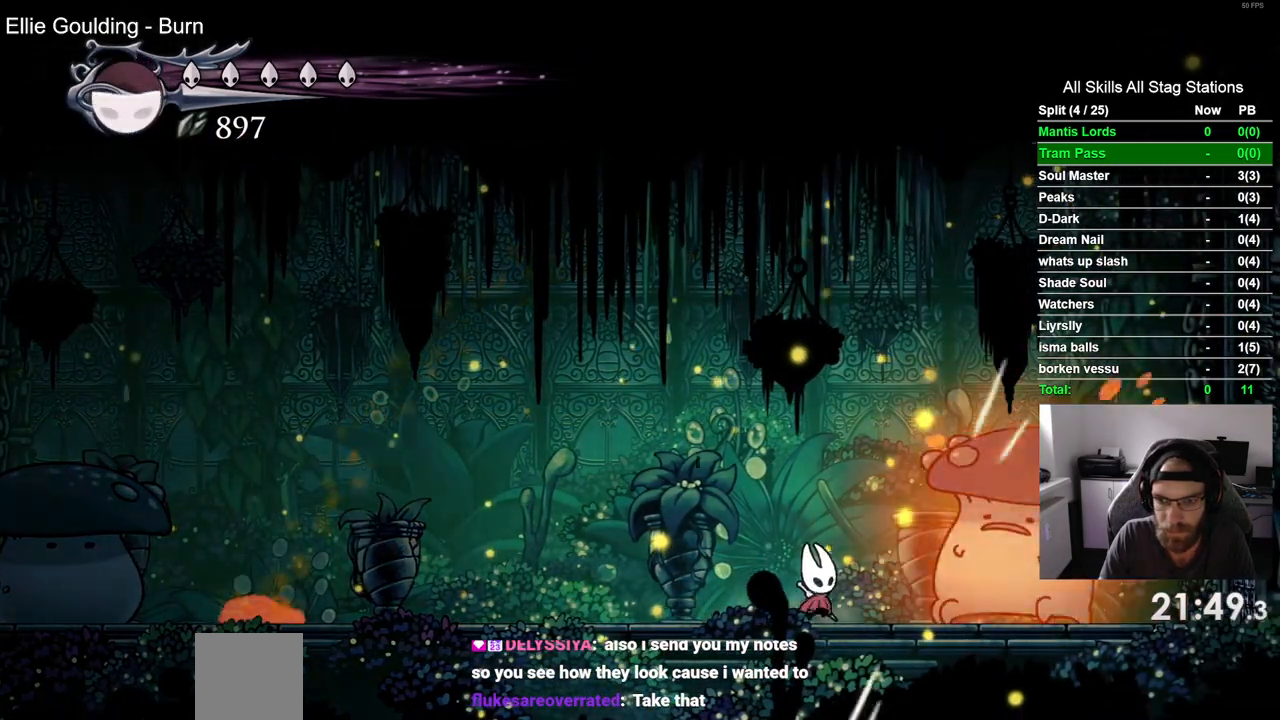
{"dt_ms": 500, "buttons": ["DPAD_RIGHT"], "left_stick": "center", "right_stick": "center", "events": [[33, "DPAD_RIGHT", "down"], [100, "SQUARE", "down"], [183, "DPAD_RIGHT", "up"], [283, "SQUARE", "up"], [467, "DPAD_RIGHT", "down"]]}
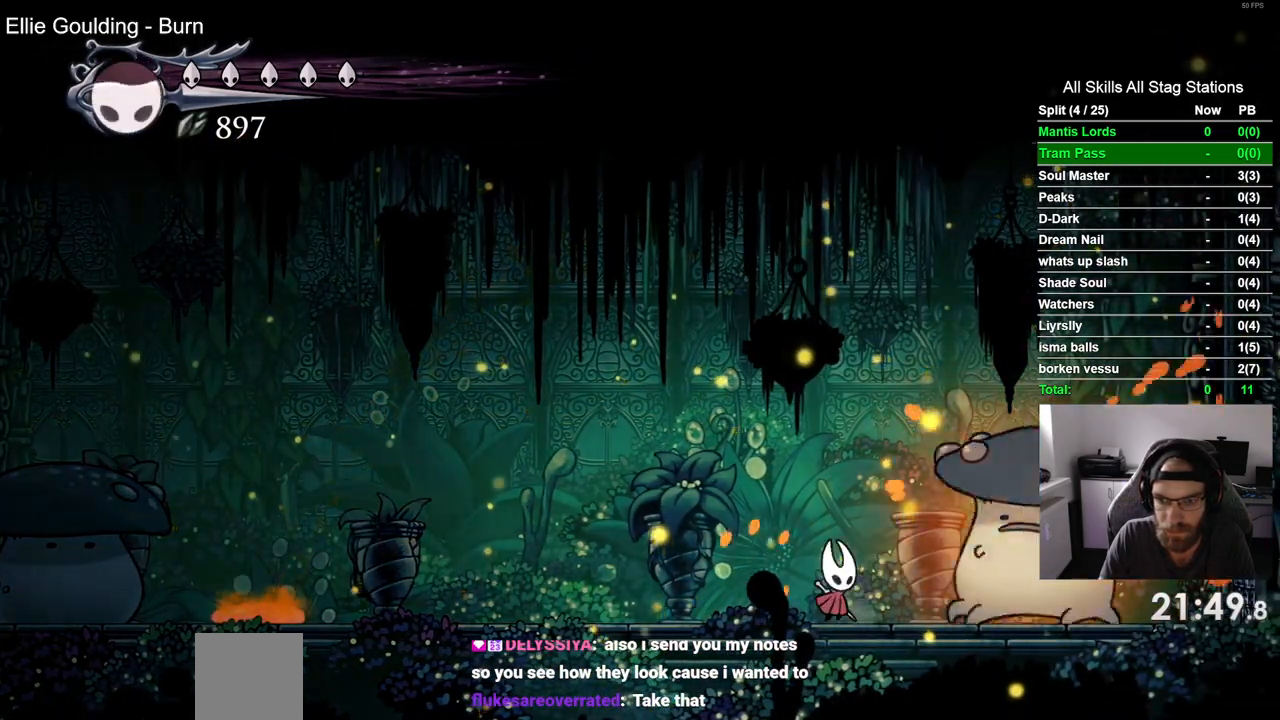
{"dt_ms": 500, "buttons": ["SQUARE"], "left_stick": "center", "right_stick": "center", "events": [[17, "SQUARE", "down"], [100, "DPAD_RIGHT", "up"], [217, "SQUARE", "up"], [383, "DPAD_RIGHT", "down"], [467, "SQUARE", "down"], [500, "DPAD_RIGHT", "up"]]}
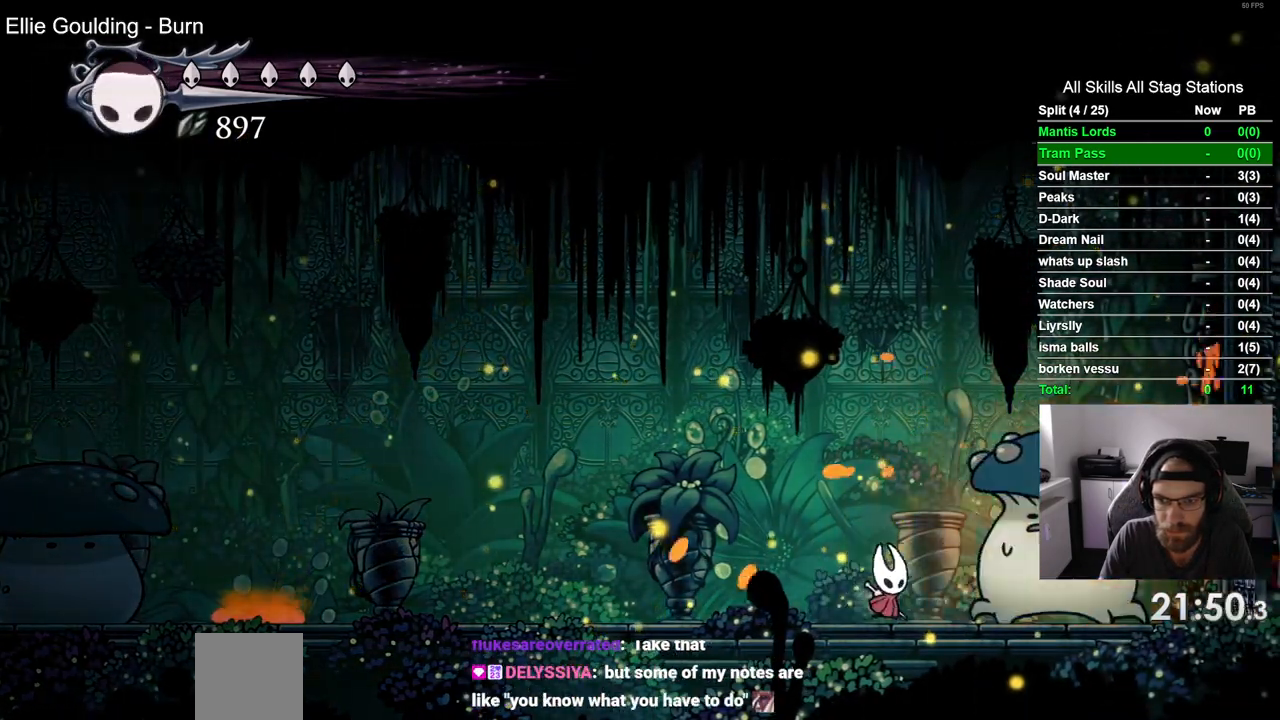
{"dt_ms": 500, "buttons": [], "left_stick": "center", "right_stick": "center", "events": [[100, "DPAD_LEFT", "down"], [150, "SQUARE", "up"], [433, "DPAD_LEFT", "up"]]}
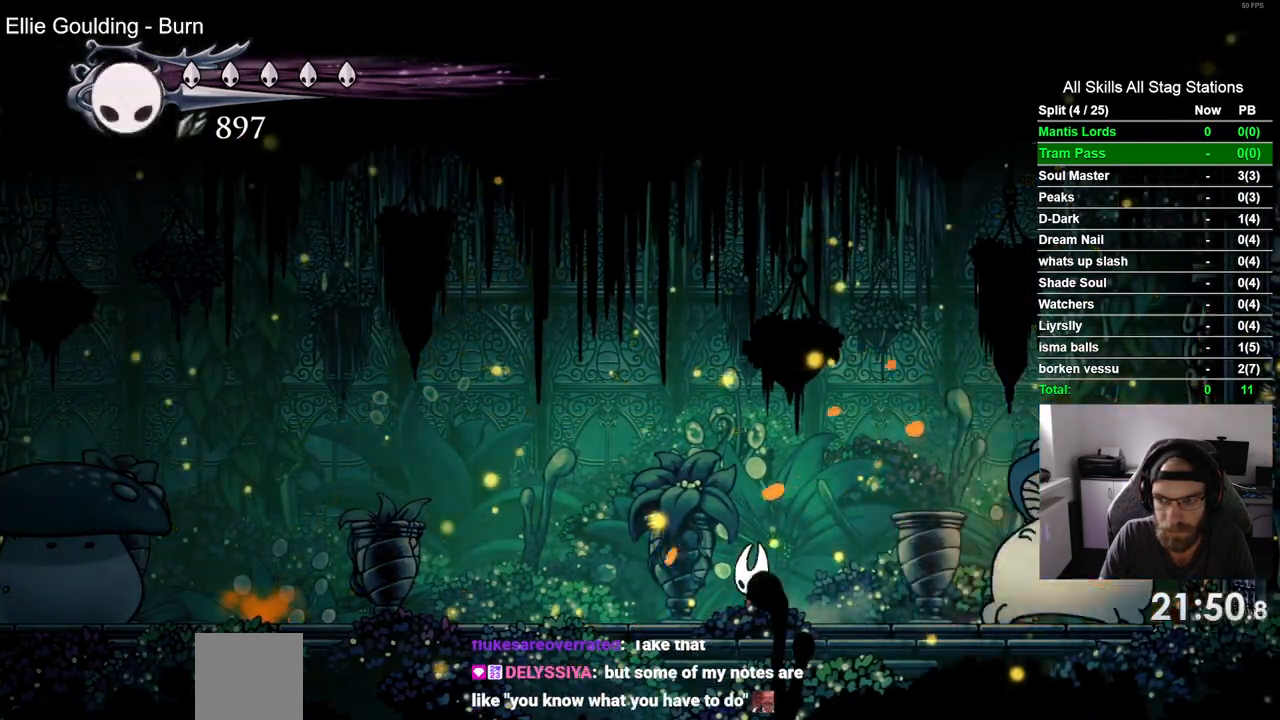
{"dt_ms": 1000, "buttons": [], "left_stick": "center", "right_stick": "center", "events": [[83, "DPAD_LEFT", "down"], [967, "DPAD_LEFT", "up"]]}
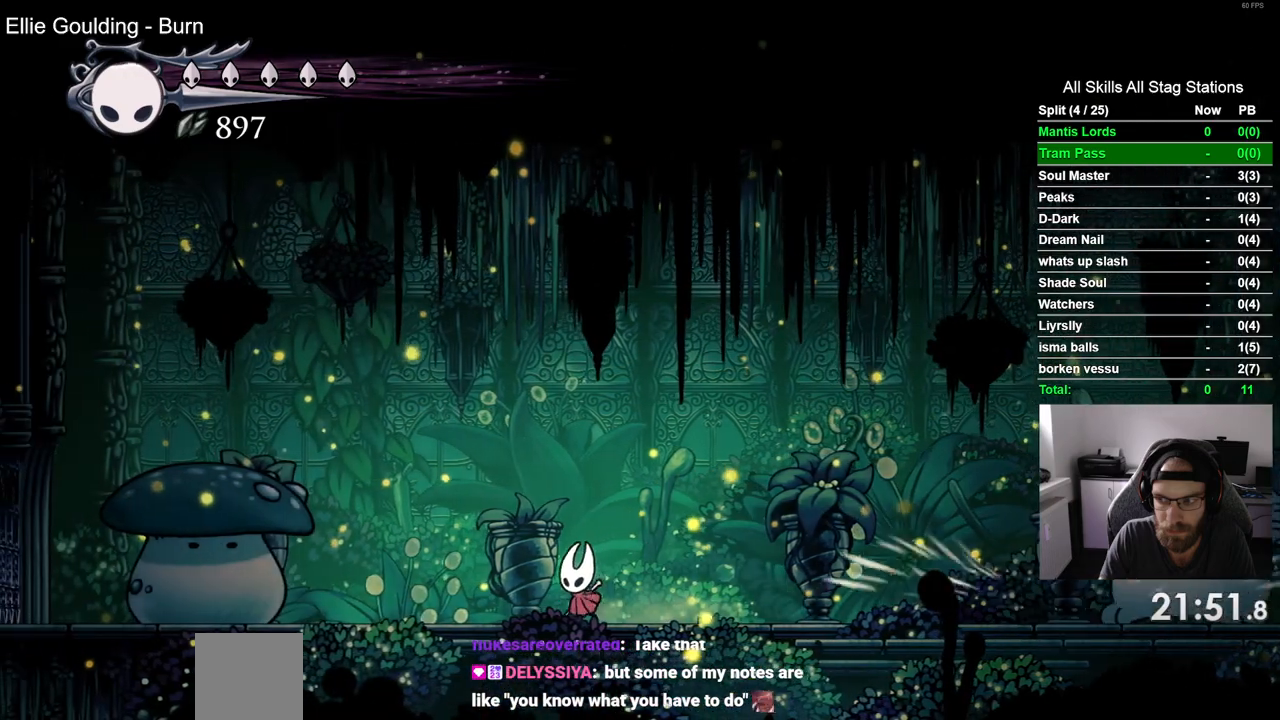
{"dt_ms": 500, "buttons": [], "left_stick": "center", "right_stick": "center", "events": [[233, "DPAD_LEFT", "down"], [400, "DPAD_LEFT", "up"]]}
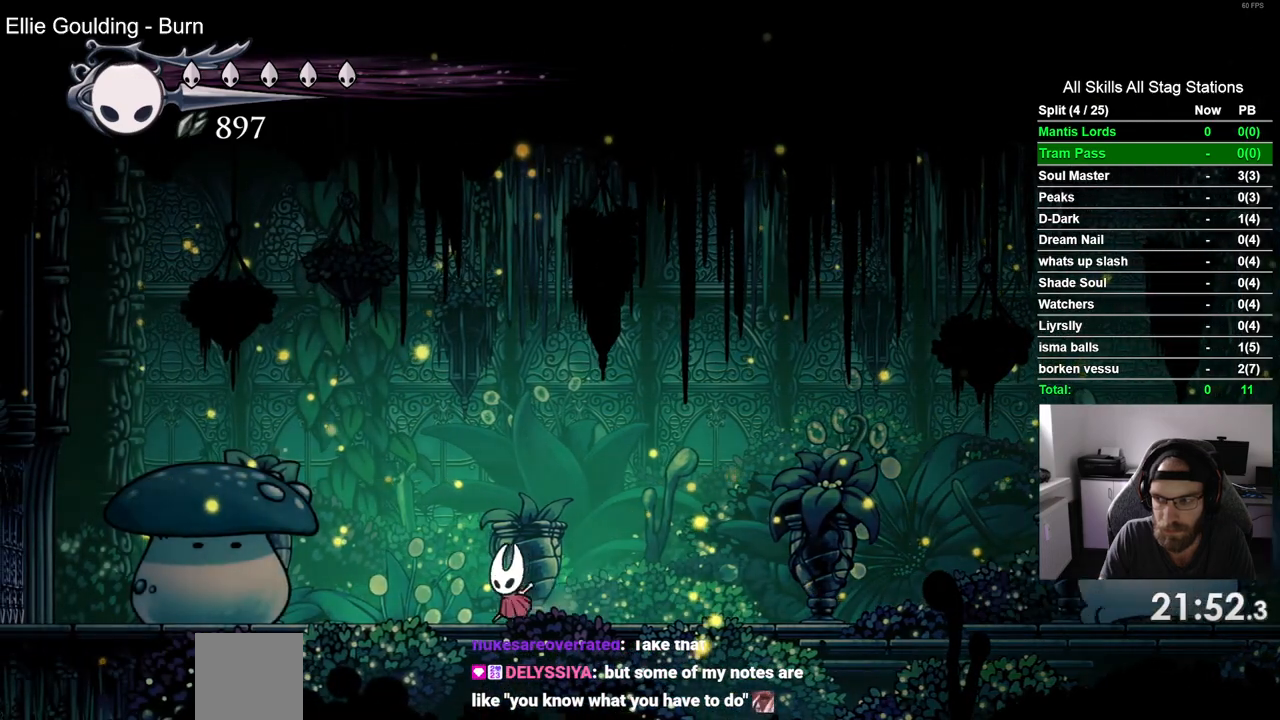
{"dt_ms": 500, "buttons": [], "left_stick": "center", "right_stick": "center", "events": []}
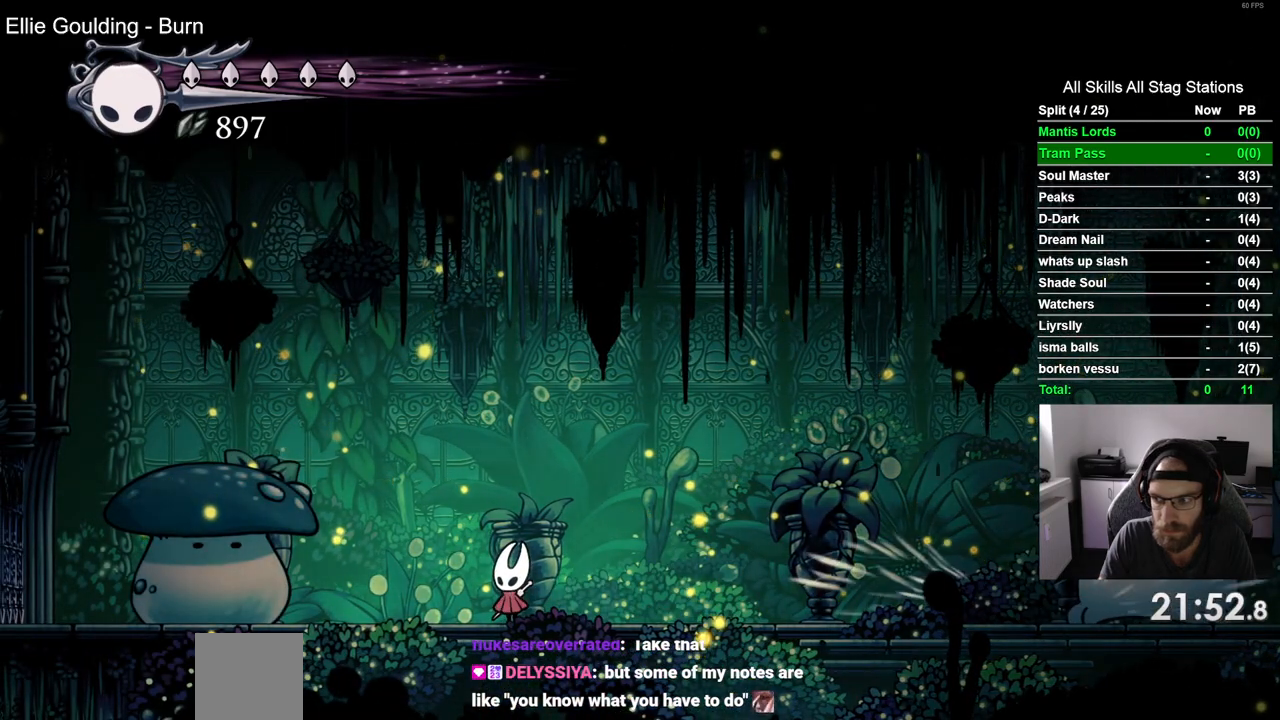
{"dt_ms": 500, "buttons": [], "left_stick": "center", "right_stick": "center", "events": []}
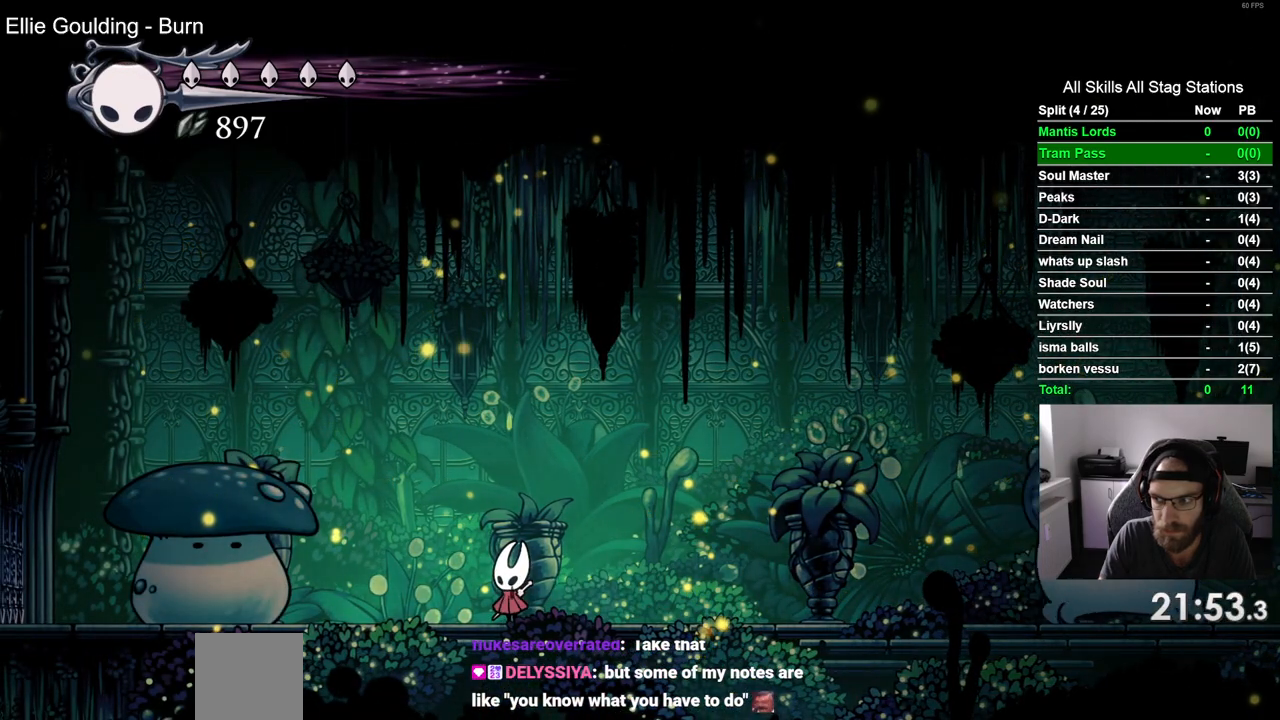
{"dt_ms": 500, "buttons": [], "left_stick": "center", "right_stick": "center", "events": []}
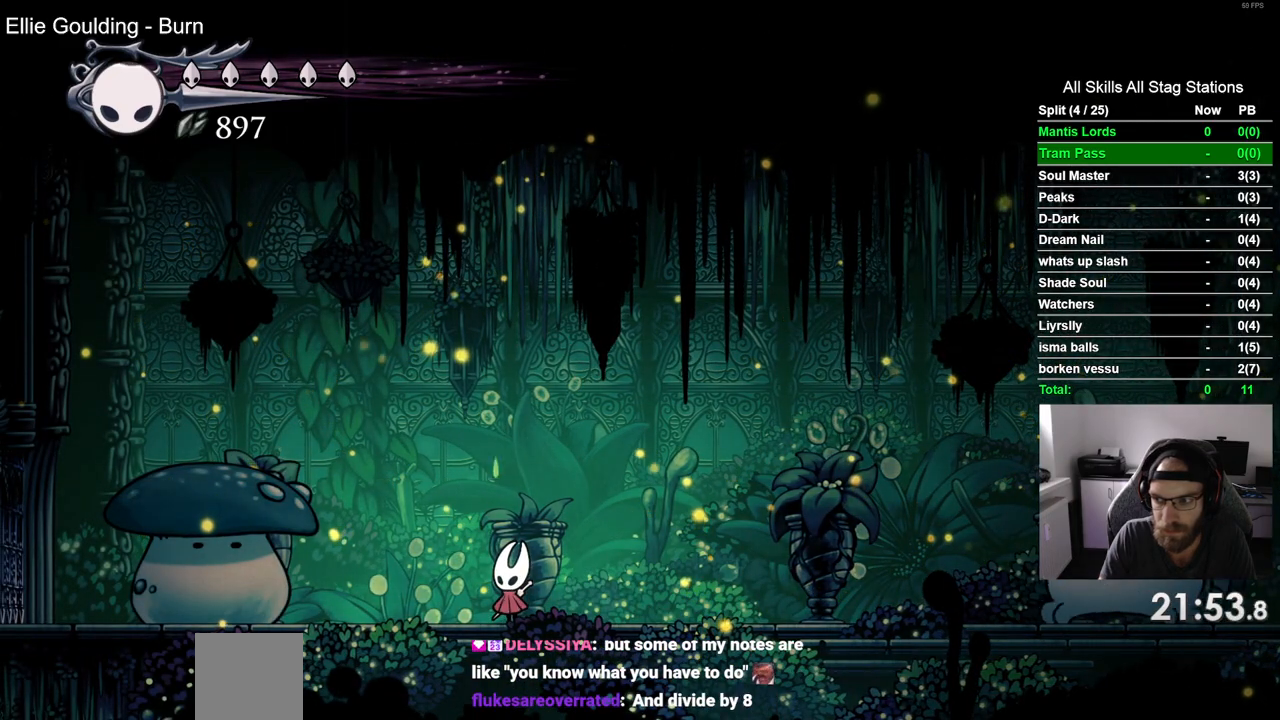
{"dt_ms": 500, "buttons": ["DPAD_RIGHT"], "left_stick": "center", "right_stick": "center", "events": [[433, "DPAD_RIGHT", "down"]]}
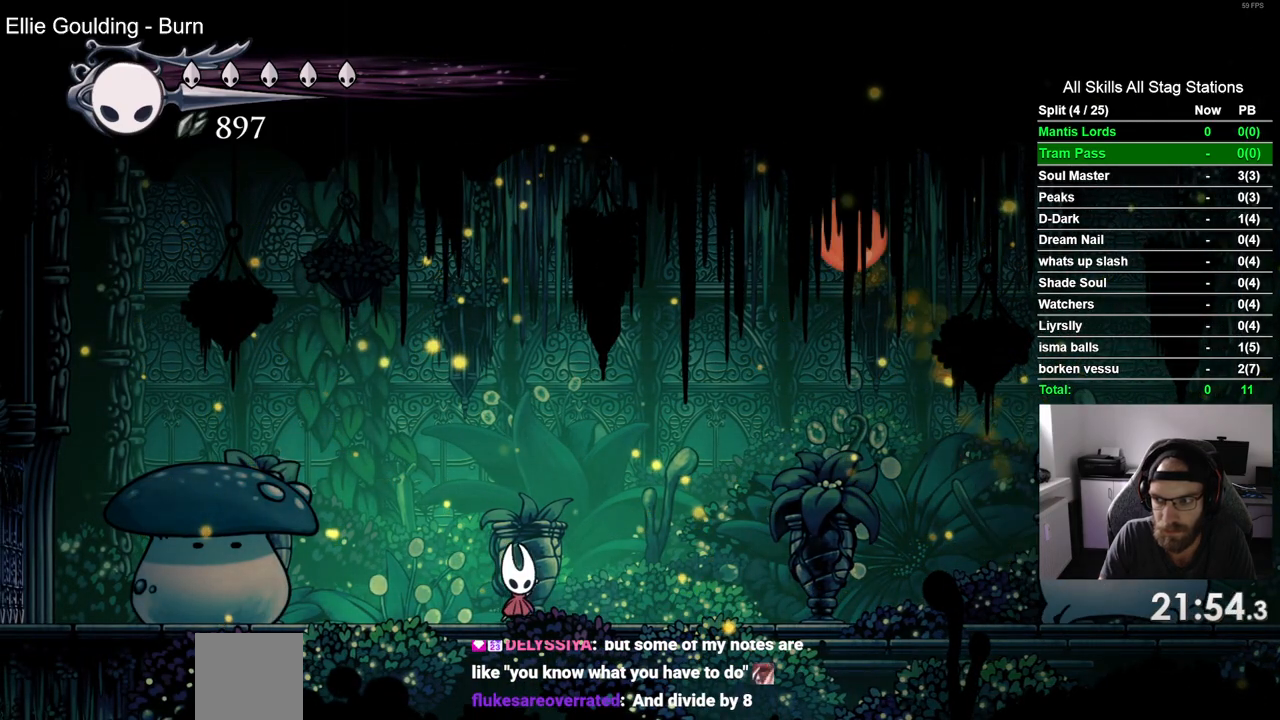
{"dt_ms": 500, "buttons": ["DPAD_RIGHT"], "left_stick": "center", "right_stick": "center", "events": [[117, "R2", "down"], [367, "R2", "up"]]}
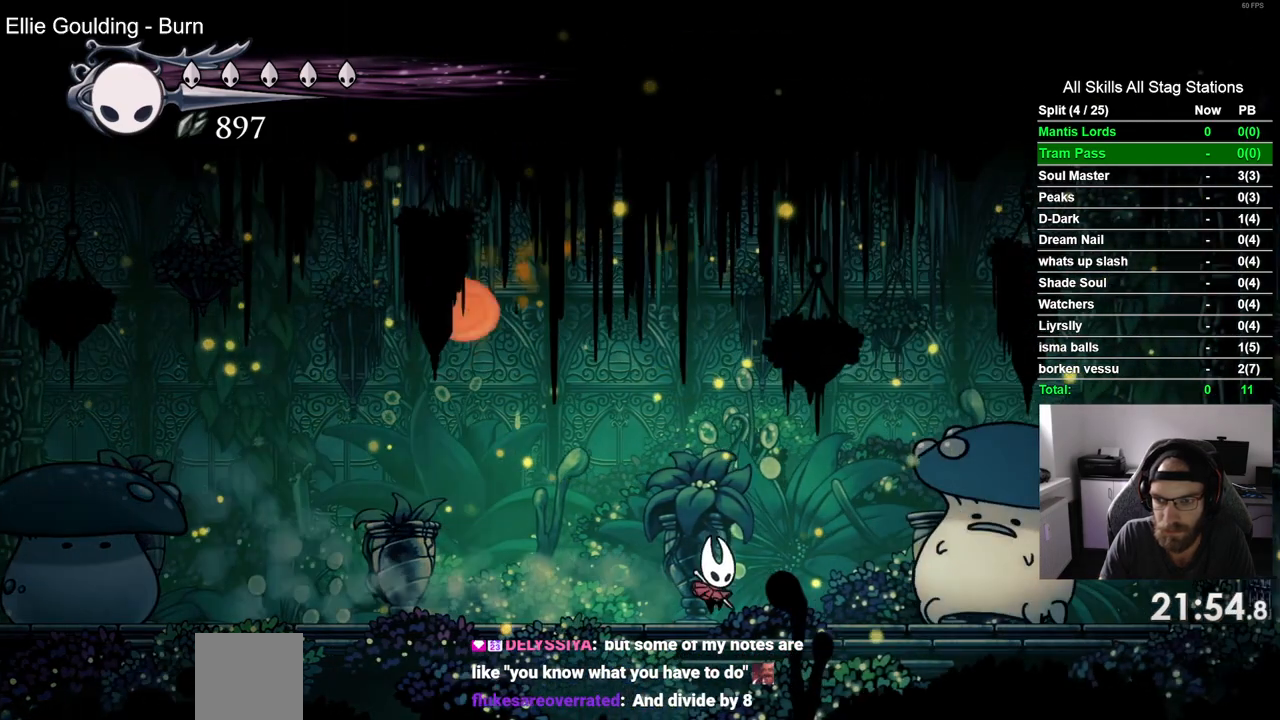
{"dt_ms": 500, "buttons": [], "left_stick": "center", "right_stick": "center", "events": [[267, "SQUARE", "down"], [333, "DPAD_RIGHT", "up"], [450, "SQUARE", "up"]]}
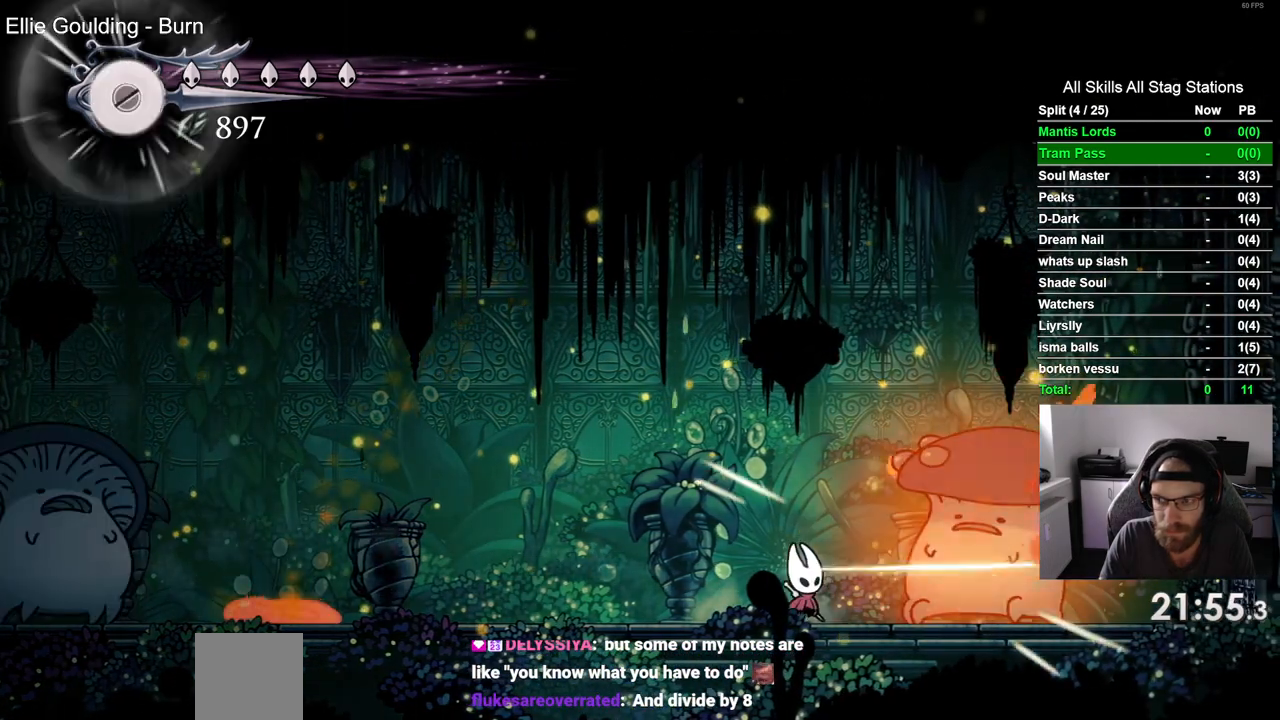
{"dt_ms": 500, "buttons": ["DPAD_RIGHT"], "left_stick": "center", "right_stick": "center", "events": [[67, "DPAD_RIGHT", "down"], [150, "SQUARE", "down"], [250, "DPAD_RIGHT", "up"], [350, "SQUARE", "up"], [450, "DPAD_RIGHT", "down"]]}
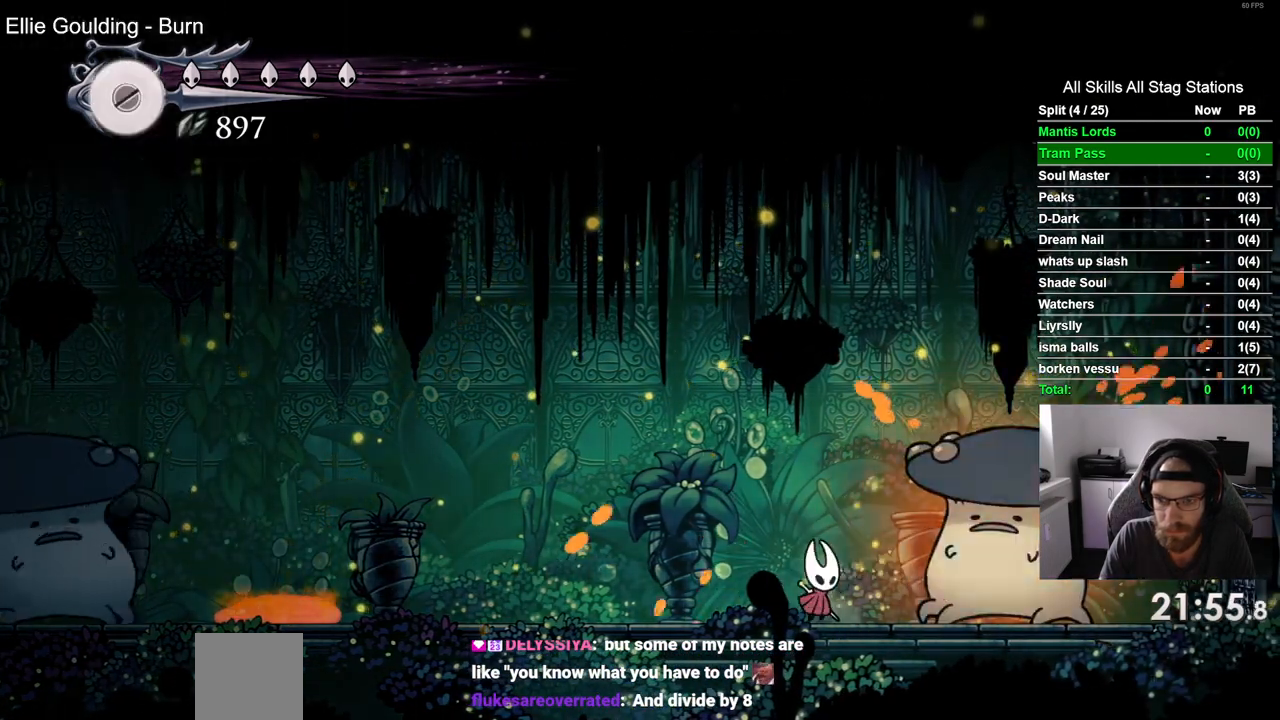
{"dt_ms": 1000, "buttons": ["SQUARE"], "left_stick": "center", "right_stick": "center", "events": [[50, "SQUARE", "down"], [117, "DPAD_RIGHT", "up"], [217, "SQUARE", "up"], [417, "DPAD_RIGHT", "down"], [467, "SQUARE", "down"], [550, "DPAD_RIGHT", "up"], [650, "SQUARE", "up"], [800, "DPAD_RIGHT", "down"], [900, "SQUARE", "down"], [917, "DPAD_RIGHT", "up"]]}
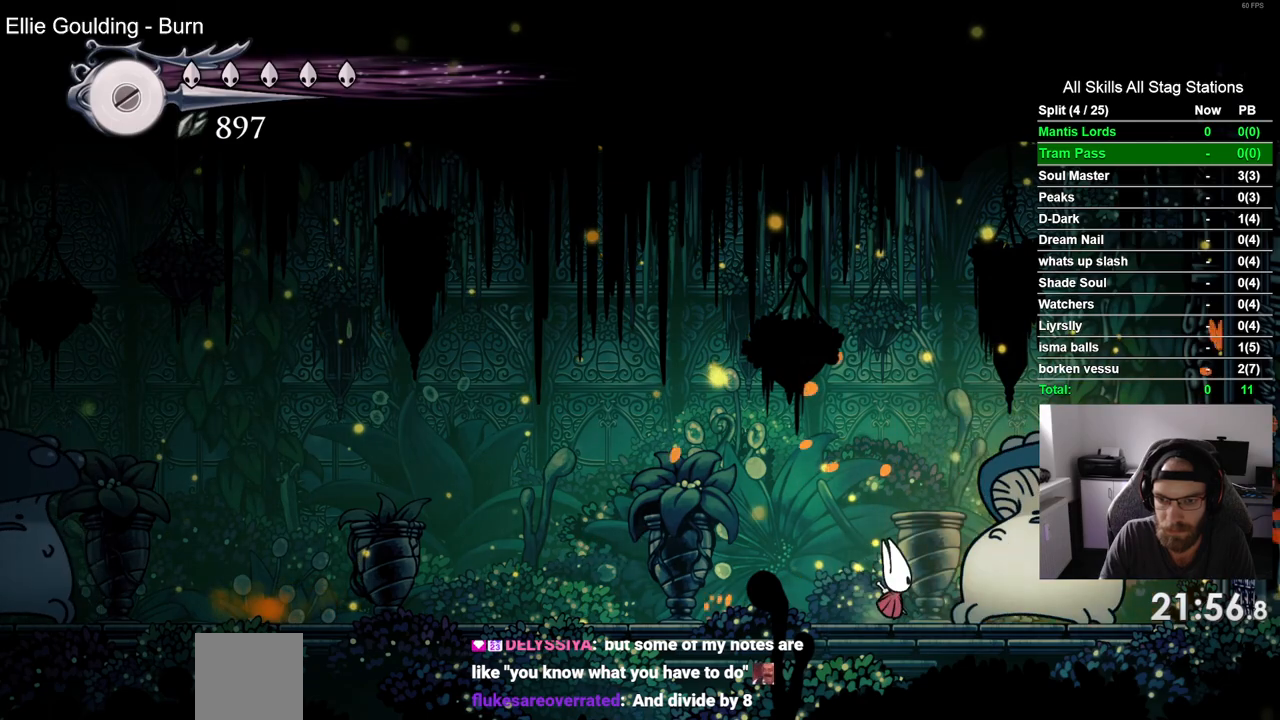
{"dt_ms": 500, "buttons": [], "left_stick": "center", "right_stick": "center", "events": [[50, "SQUARE", "up"], [117, "DPAD_LEFT", "down"], [217, "R2", "down"], [400, "R2", "up"], [433, "DPAD_LEFT", "up"]]}